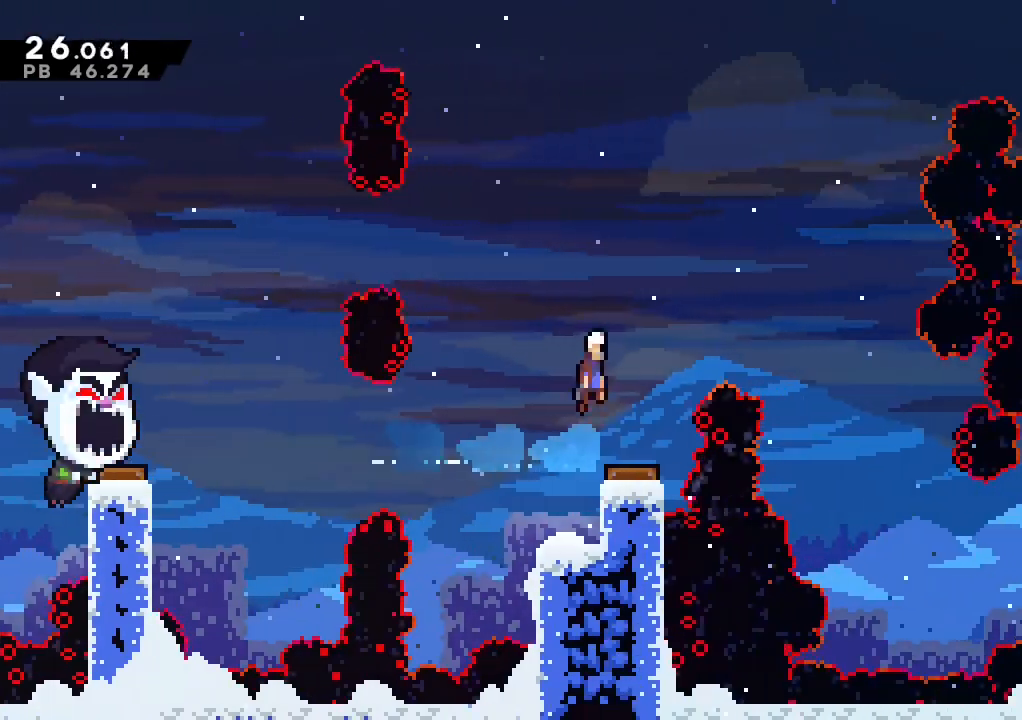
Gameplay with a controller (Xbox layout); each line is a JSON object with the inputs held at the frame after it. "events" lists button and stick changes between this image and that frame as [ms after this image, input, new state], when the widget could be followed in between. Not read: right_stick.
{"buttons": ["L1", "L3"], "left_stick": "right", "events": [[150, "L3", "up"], [233, "L3", "down"]]}
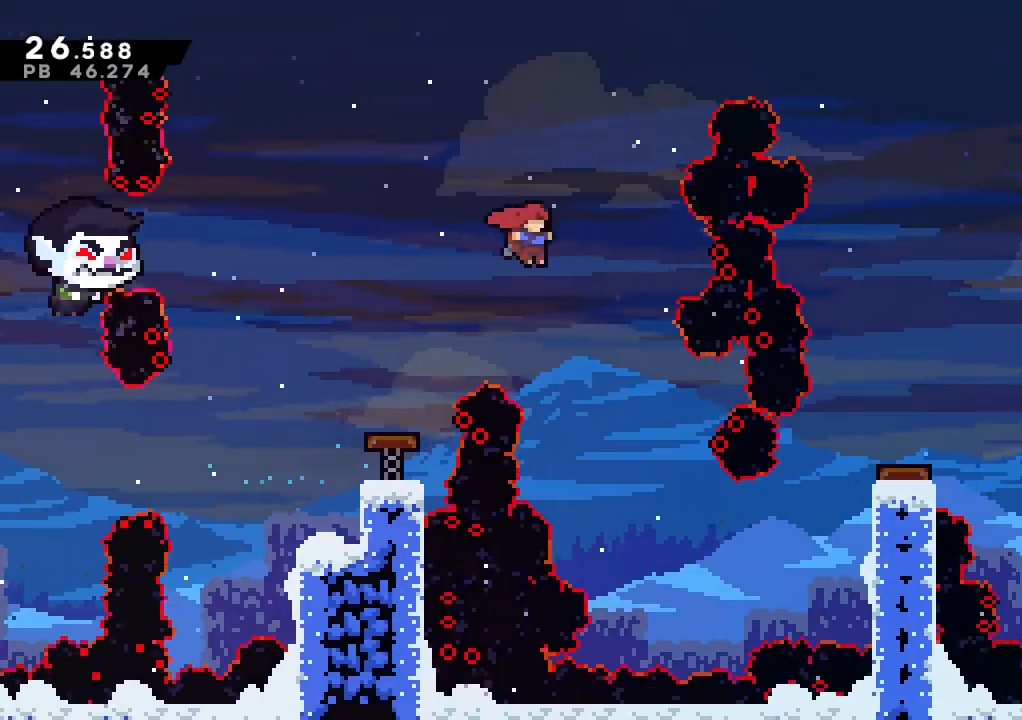
{"buttons": ["X", "L1", "R2", "L3"], "left_stick": "right", "events": [[383, "X", "down"], [400, "R2", "down"]]}
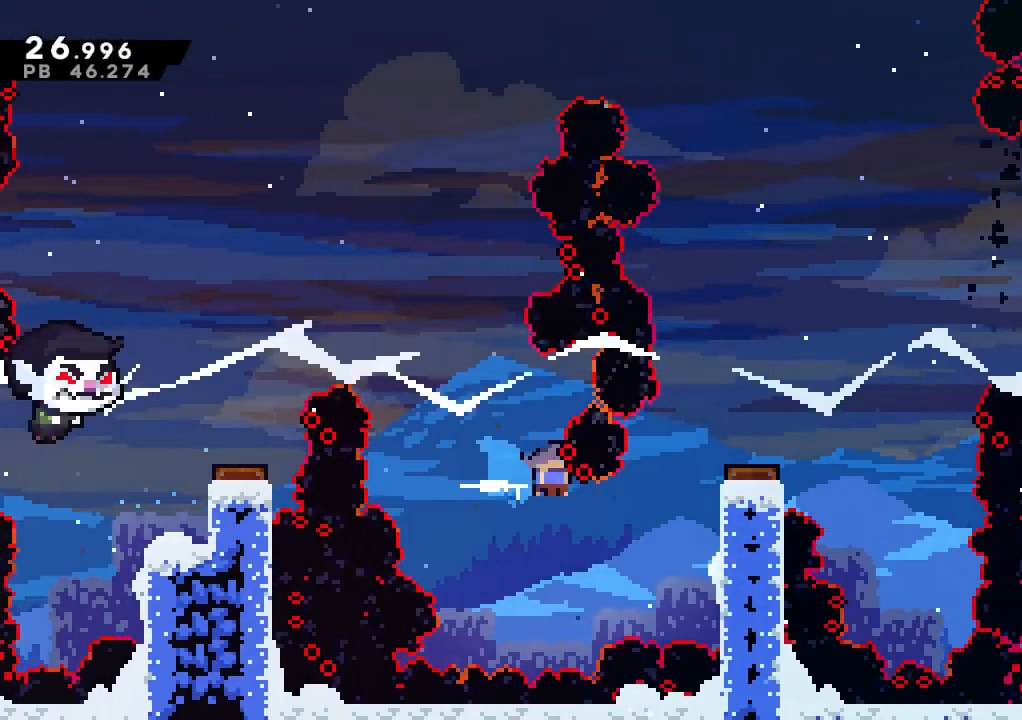
{"buttons": ["R2", "L3"], "left_stick": "right", "events": [[17, "L1", "up"], [117, "X", "up"], [217, "A", "down"], [283, "A", "up"]]}
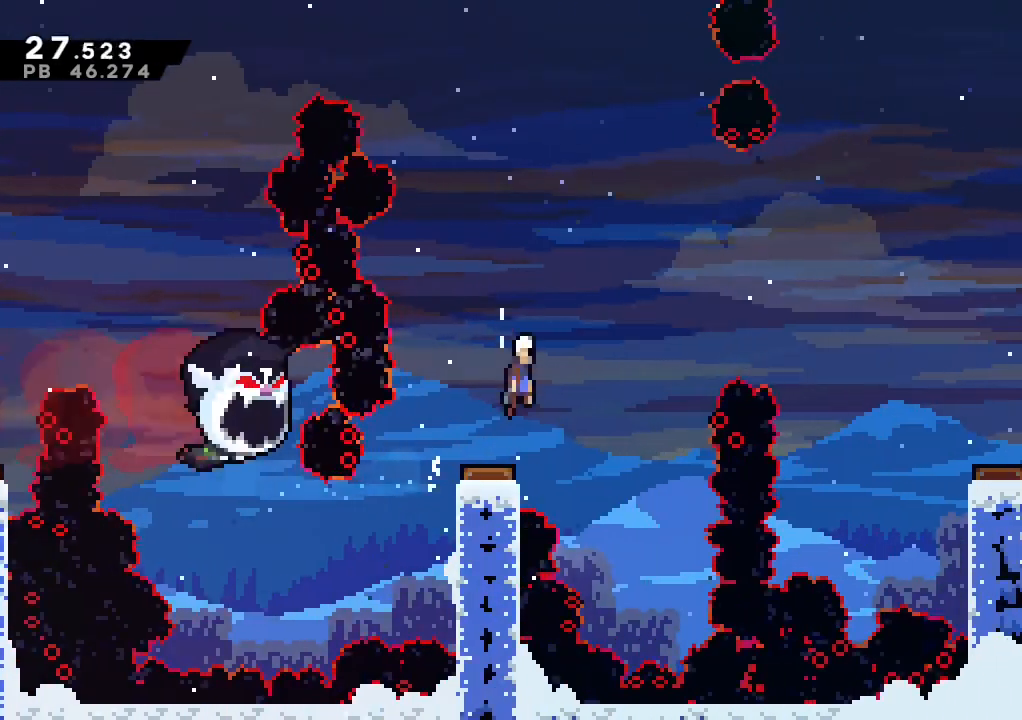
{"buttons": ["A", "R2"], "left_stick": "center", "events": [[50, "L3", "up"], [183, "L3", "down"], [183, "left_stick", "down-right"], [217, "X", "down"], [300, "L3", "up"], [400, "A", "down"], [400, "X", "up"], [400, "left_stick", "center"]]}
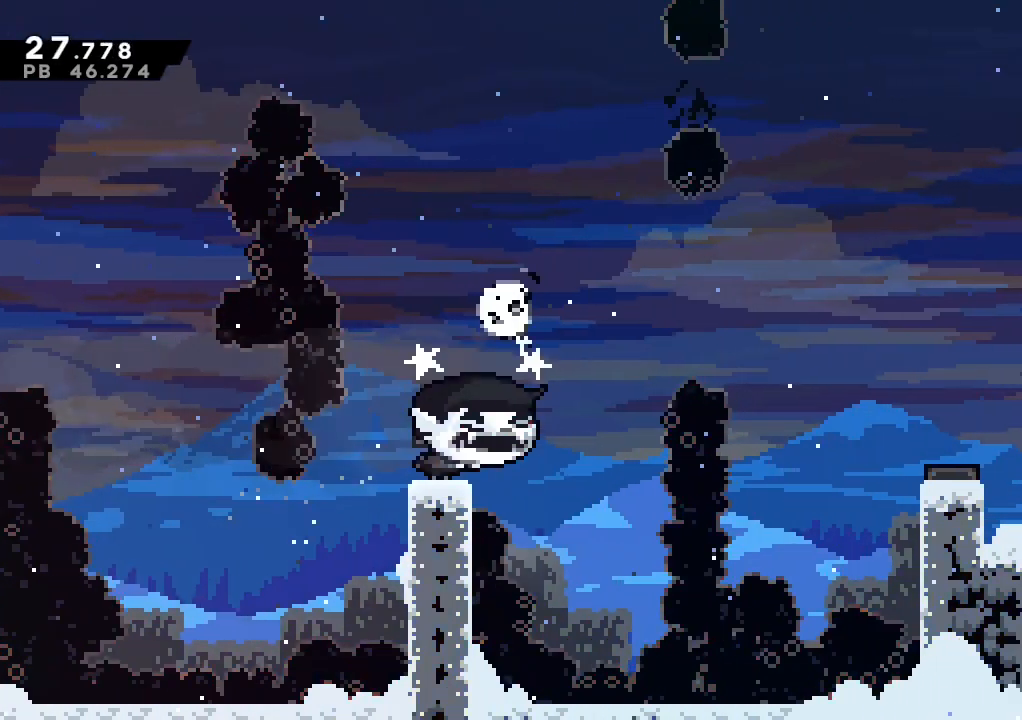
{"buttons": ["X", "L1", "R2", "L3"], "left_stick": "right", "events": [[150, "left_stick", "right"], [333, "X", "down"], [367, "A", "up"], [367, "L3", "down"], [483, "L1", "down"]]}
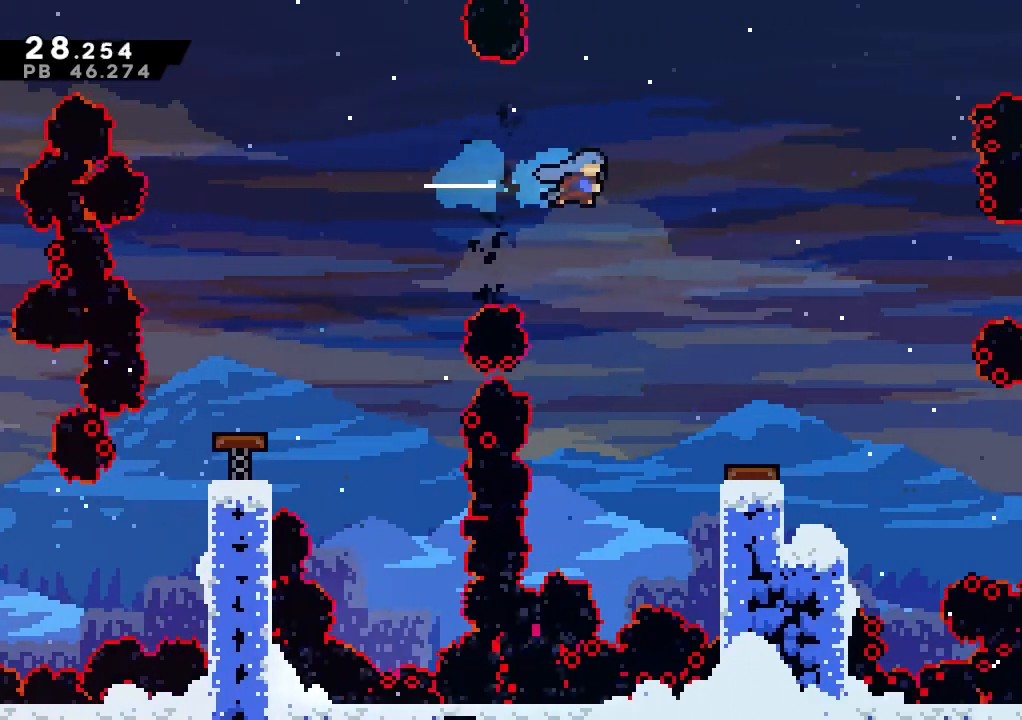
{"buttons": [], "left_stick": "center", "events": [[17, "X", "up"], [33, "R2", "up"], [383, "L3", "up"], [433, "left_stick", "center"], [467, "L1", "up"]]}
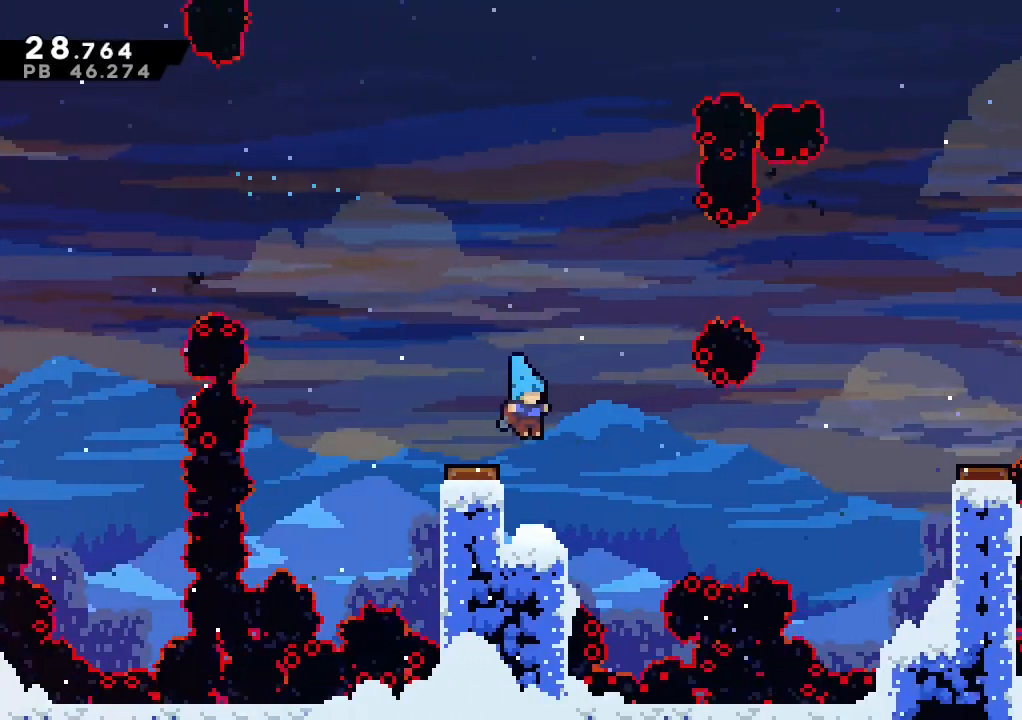
{"buttons": ["A", "L1", "R2", "L3"], "left_stick": "right", "events": [[50, "left_stick", "right"], [117, "R2", "down"], [117, "X", "down"], [267, "A", "down"], [267, "X", "up"], [317, "L3", "down"], [333, "L1", "down"]]}
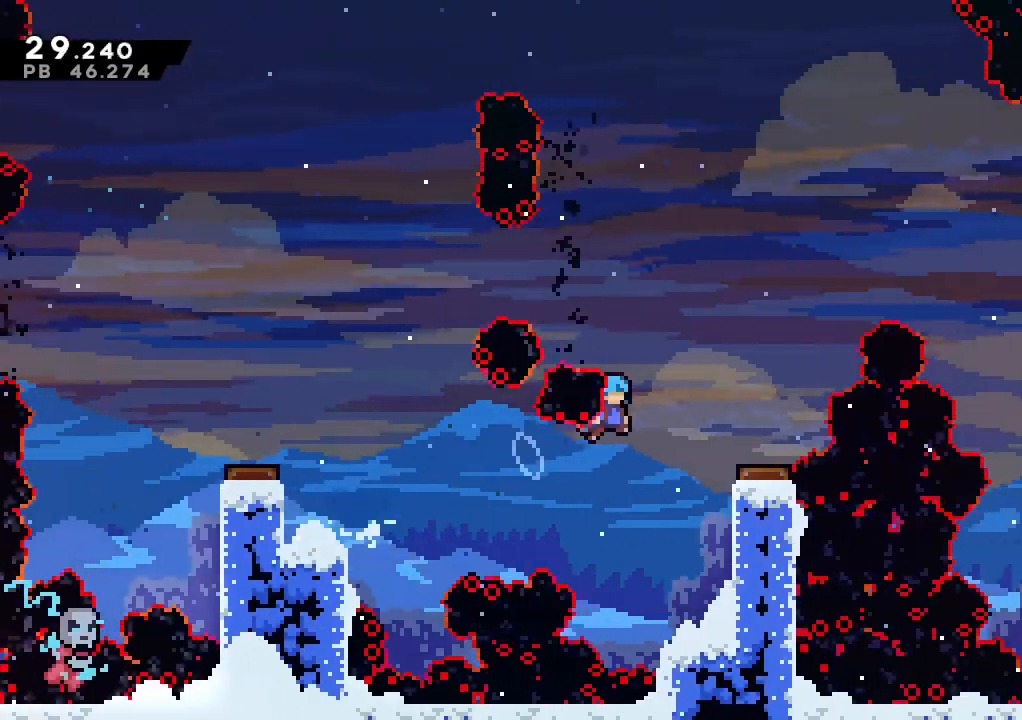
{"buttons": ["L1", "L3"], "left_stick": "right", "events": [[183, "A", "up"], [217, "L2", "down"], [217, "R2", "up"], [283, "L2", "up"], [333, "L2", "down"], [400, "L2", "up"]]}
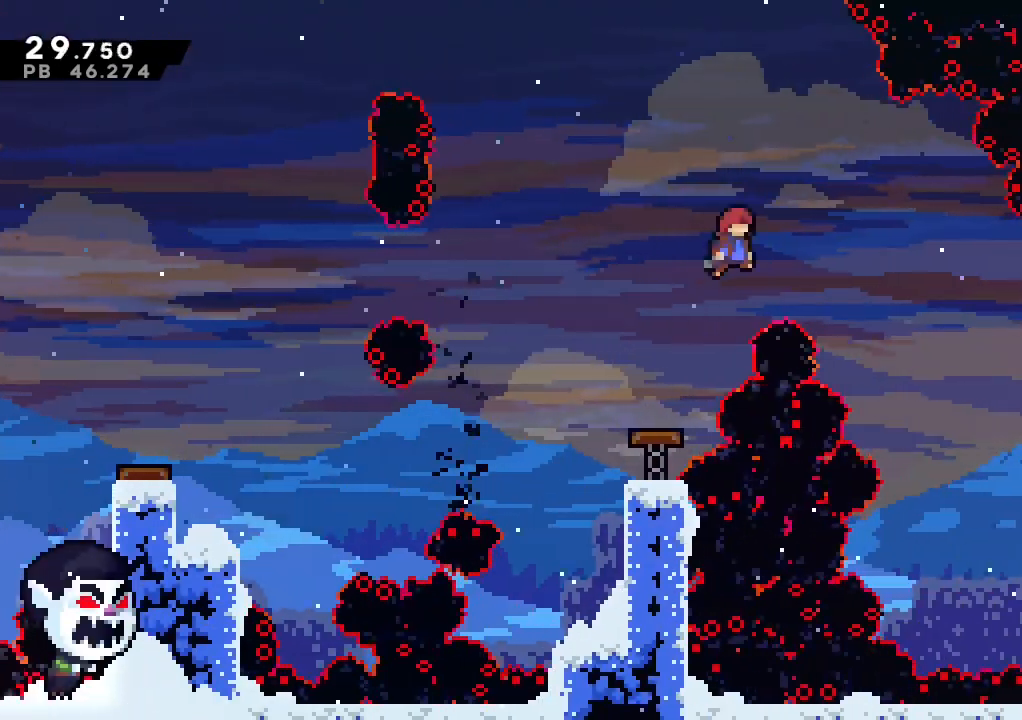
{"buttons": ["L1", "L3"], "left_stick": "right"}
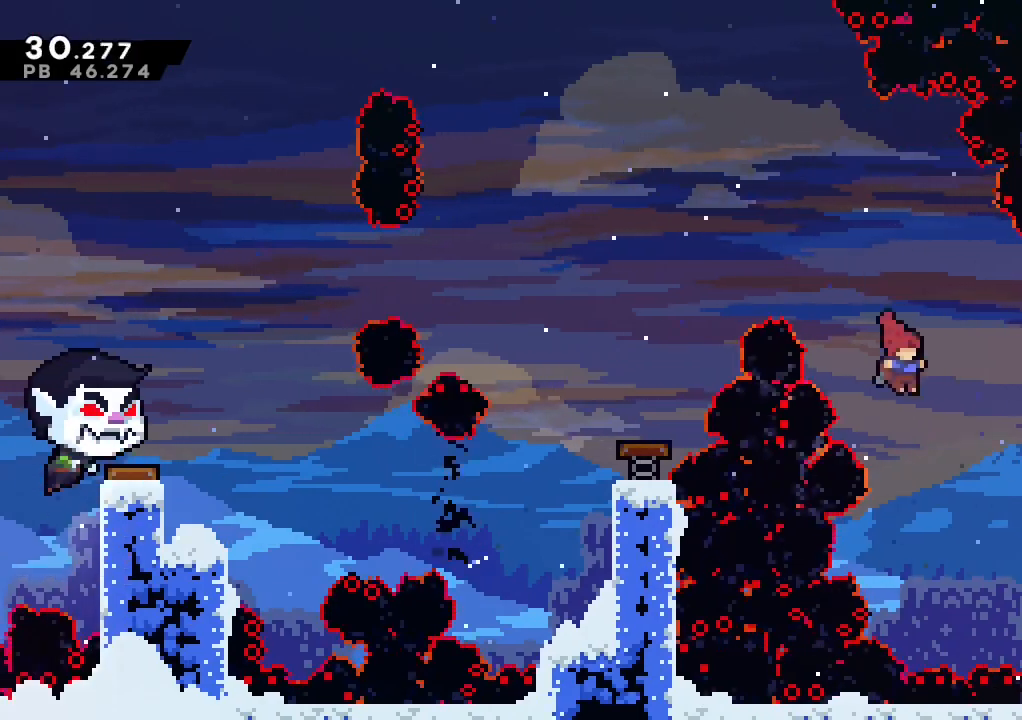
{"buttons": ["L1", "R2", "L3"], "left_stick": "right", "events": [[200, "R2", "down"], [200, "X", "down"], [400, "X", "up"]]}
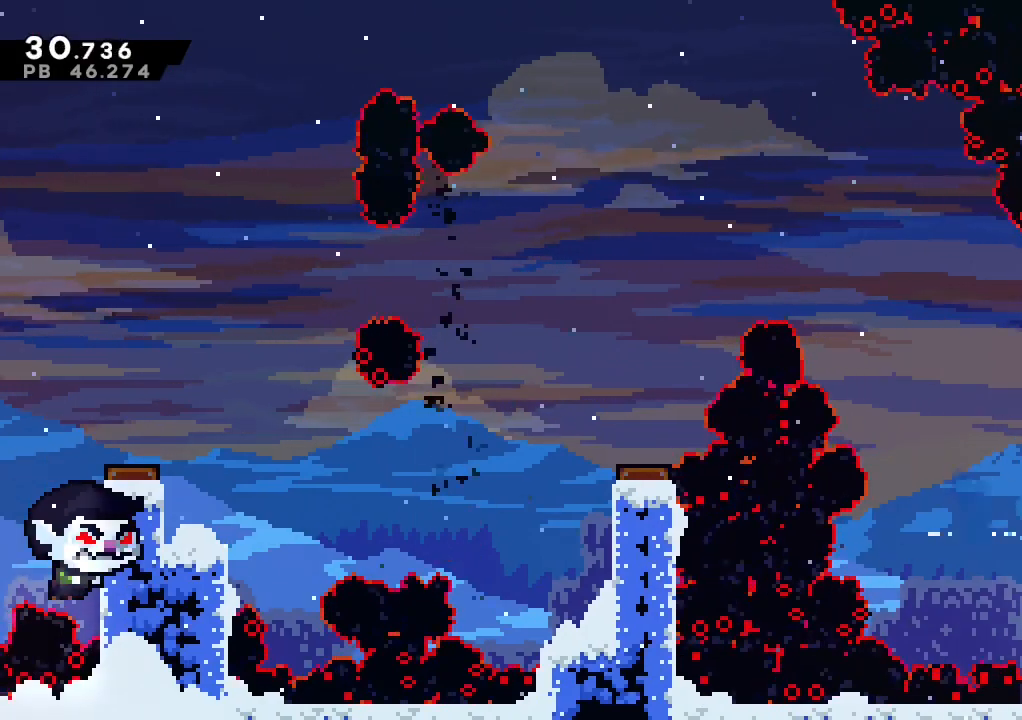
{"buttons": ["R2"], "left_stick": "right", "events": [[83, "X", "down"], [267, "X", "up"], [283, "L3", "up"], [317, "L1", "up"]]}
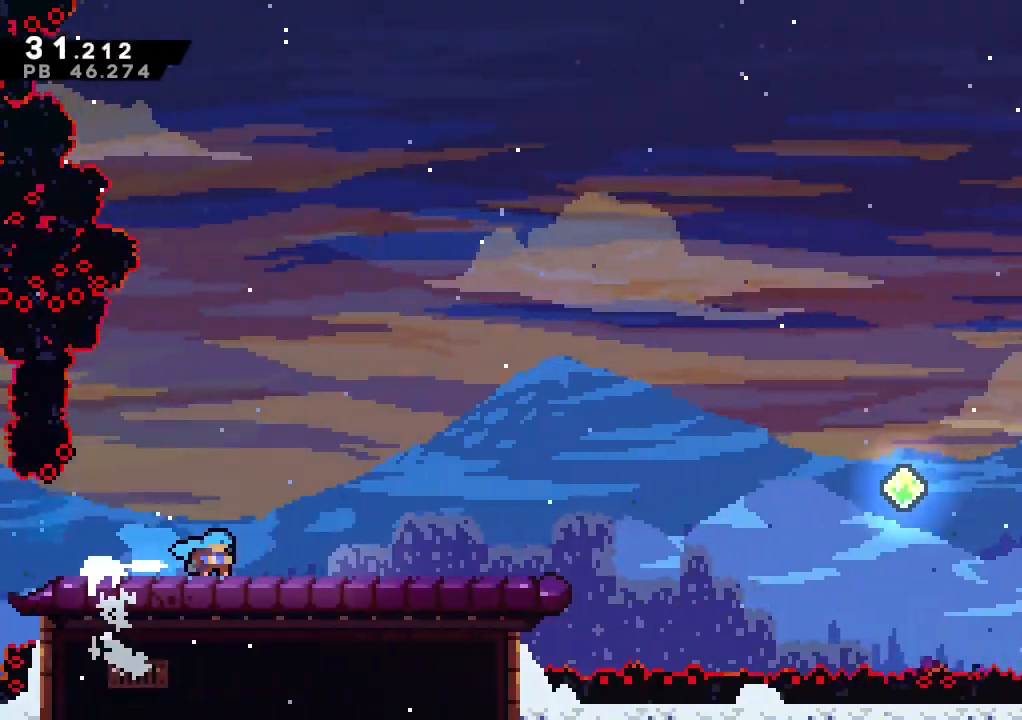
{"buttons": ["A", "X", "R2"], "left_stick": "right", "events": [[350, "A", "down"], [500, "X", "down"]]}
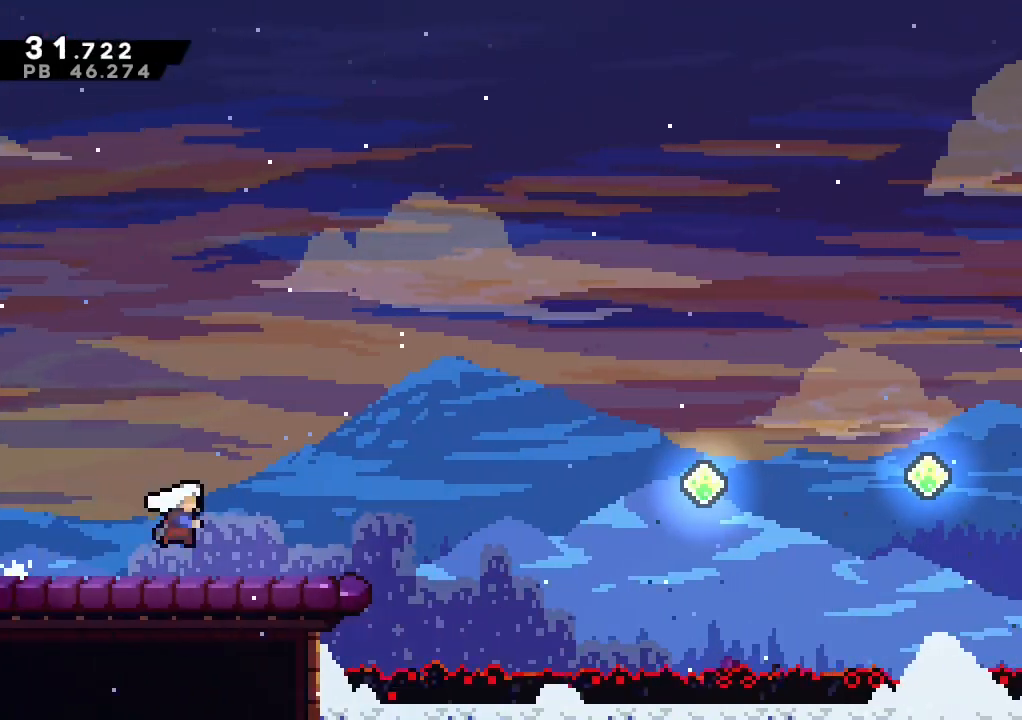
{"buttons": ["A", "X", "R2"], "left_stick": "right", "events": [[33, "A", "up"], [33, "left_stick", "down-right"], [67, "L3", "down"], [200, "A", "down"], [200, "L3", "up"], [217, "X", "up"], [283, "left_stick", "right"], [483, "X", "down"]]}
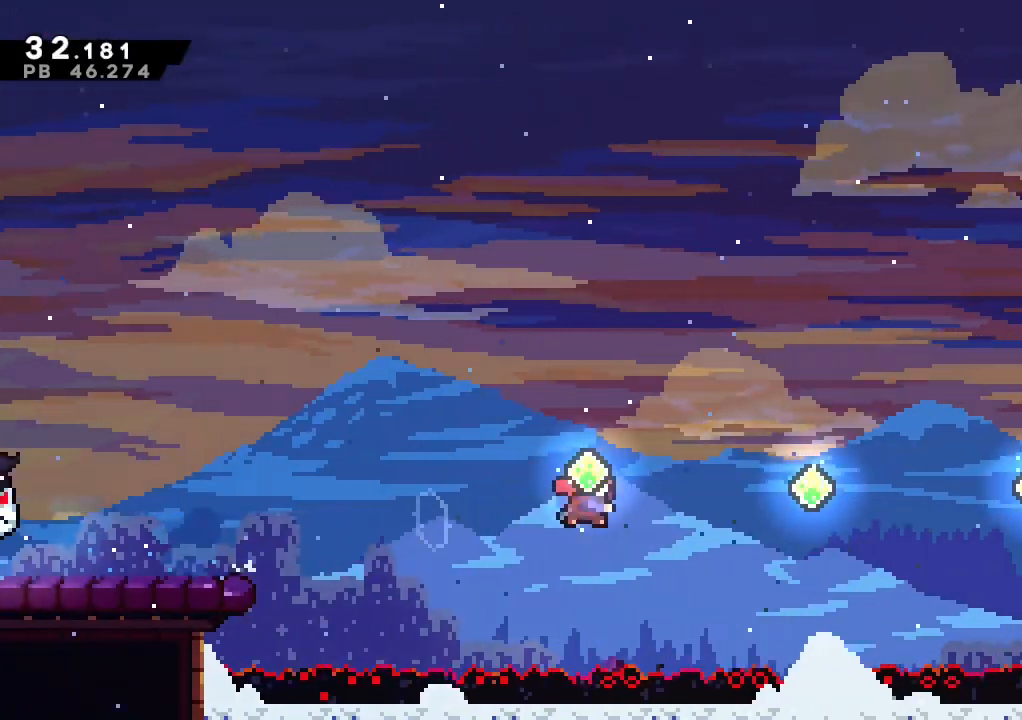
{"buttons": ["R2"], "left_stick": "right", "events": [[17, "A", "up"], [183, "X", "up"], [283, "X", "down"], [450, "X", "up"]]}
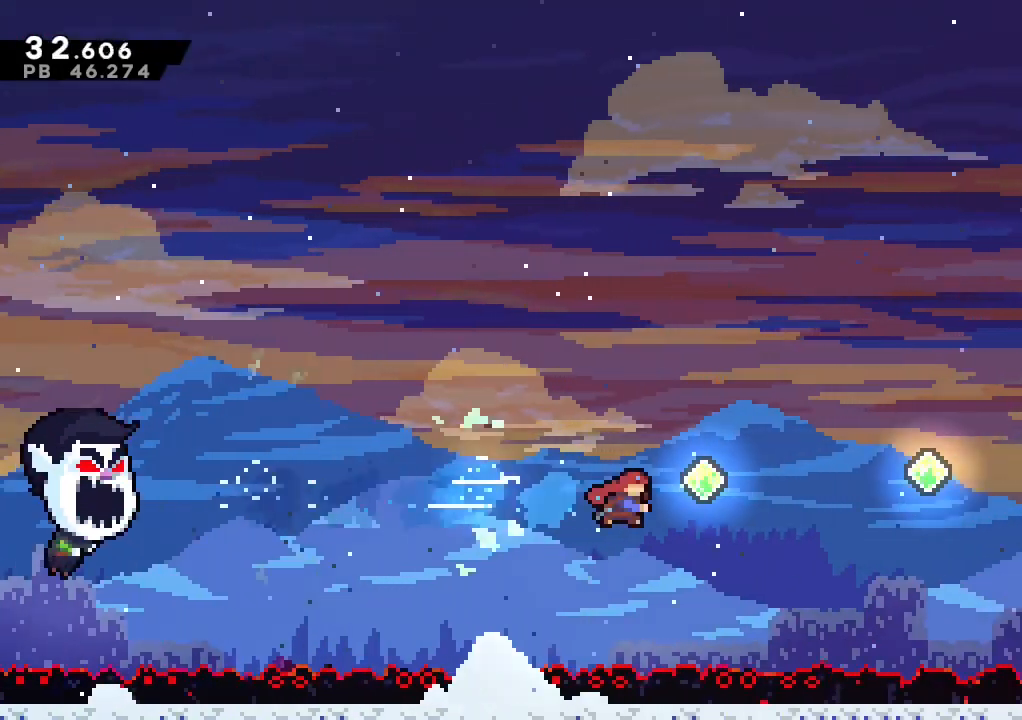
{"buttons": ["X", "R2"], "left_stick": "right", "events": [[67, "X", "down"], [283, "X", "up"], [400, "X", "down"]]}
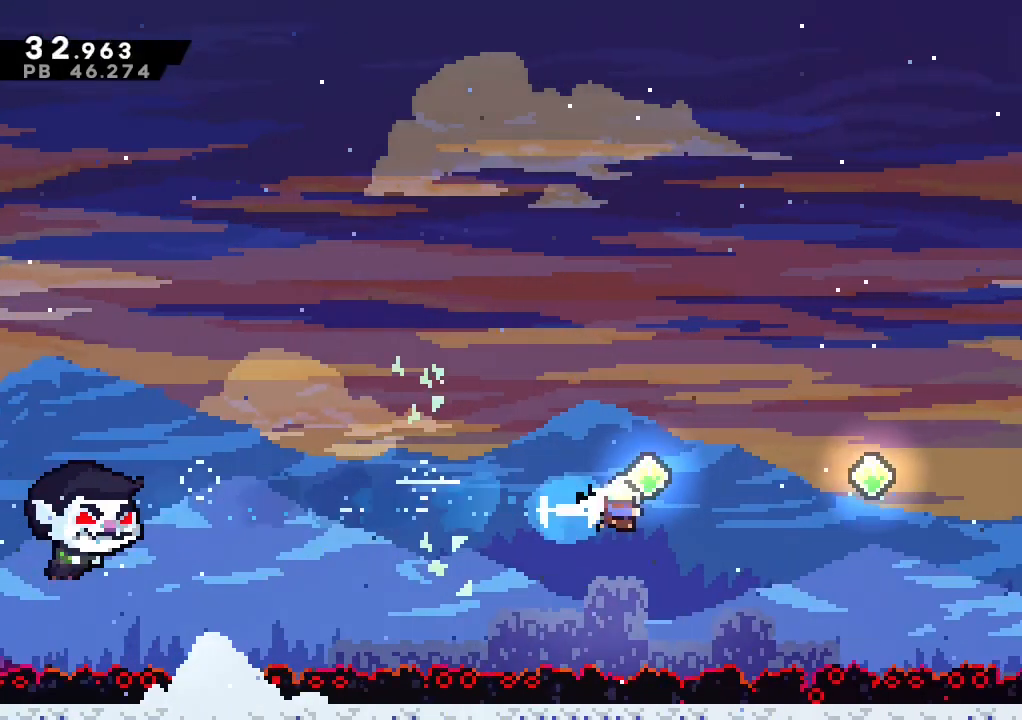
{"buttons": ["R2"], "left_stick": "right", "events": [[100, "X", "up"], [217, "X", "down"], [433, "X", "up"]]}
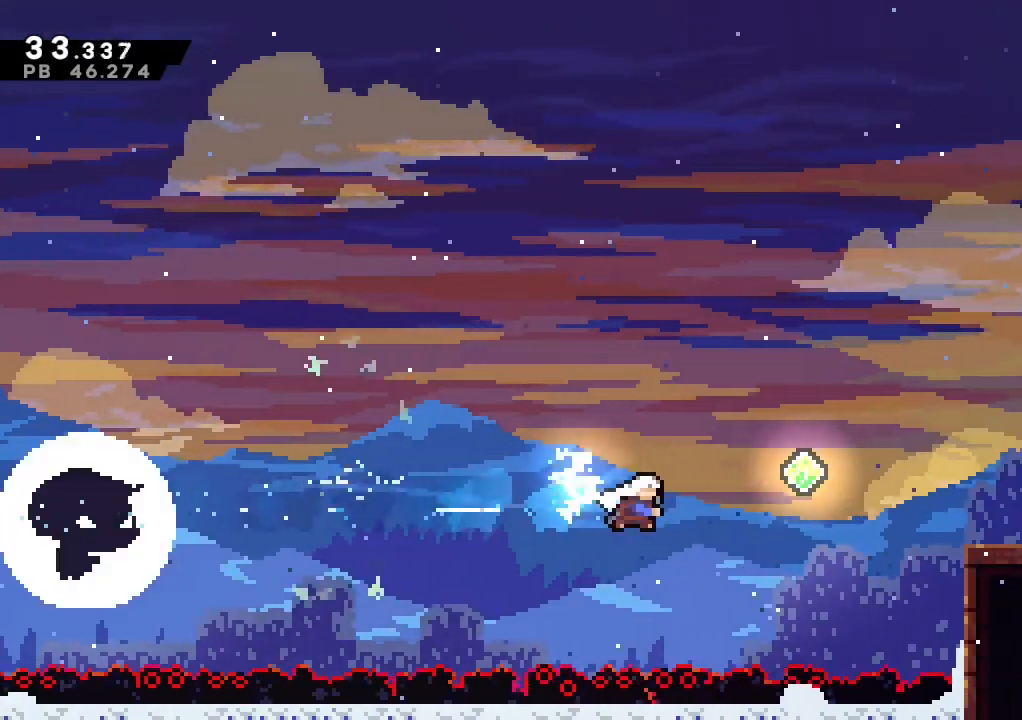
{"buttons": ["X", "L1", "R2", "L3"], "left_stick": "right", "events": [[67, "X", "down"], [267, "X", "up"], [300, "L1", "down"], [300, "L3", "down"], [350, "L2", "down"], [433, "L2", "up"], [433, "X", "down"]]}
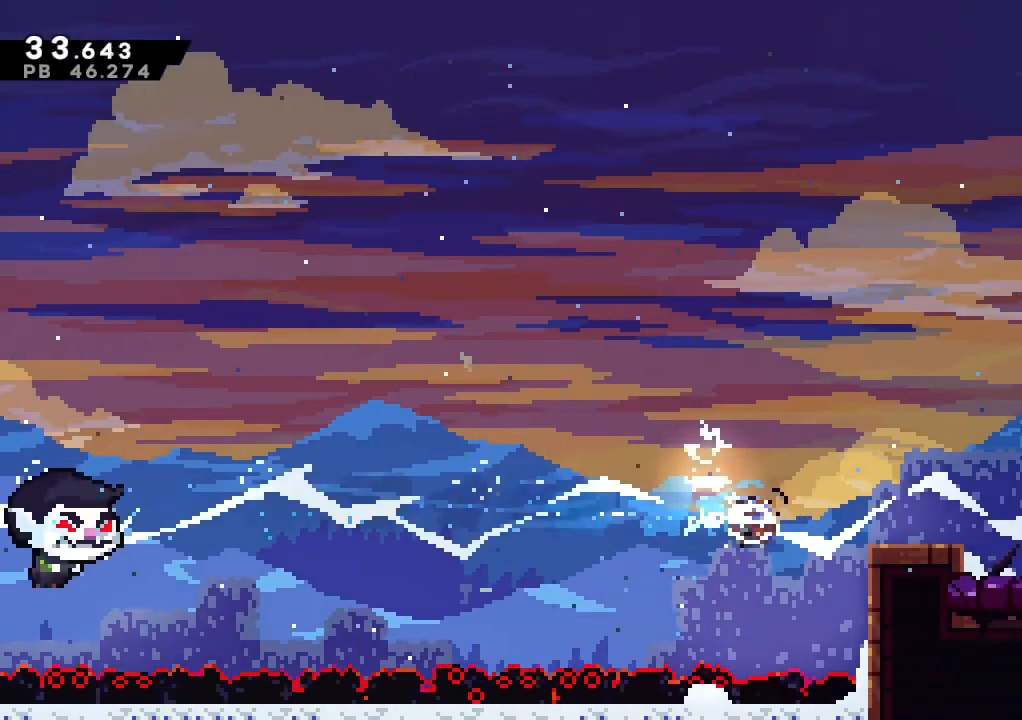
{"buttons": ["A", "R2", "L3"], "left_stick": "down-right", "events": [[133, "A", "down"], [133, "X", "up"], [150, "L1", "up"], [200, "left_stick", "down-right"], [217, "X", "down"], [233, "A", "up"], [417, "L3", "up"], [433, "A", "down"], [450, "X", "up"], [483, "L3", "down"]]}
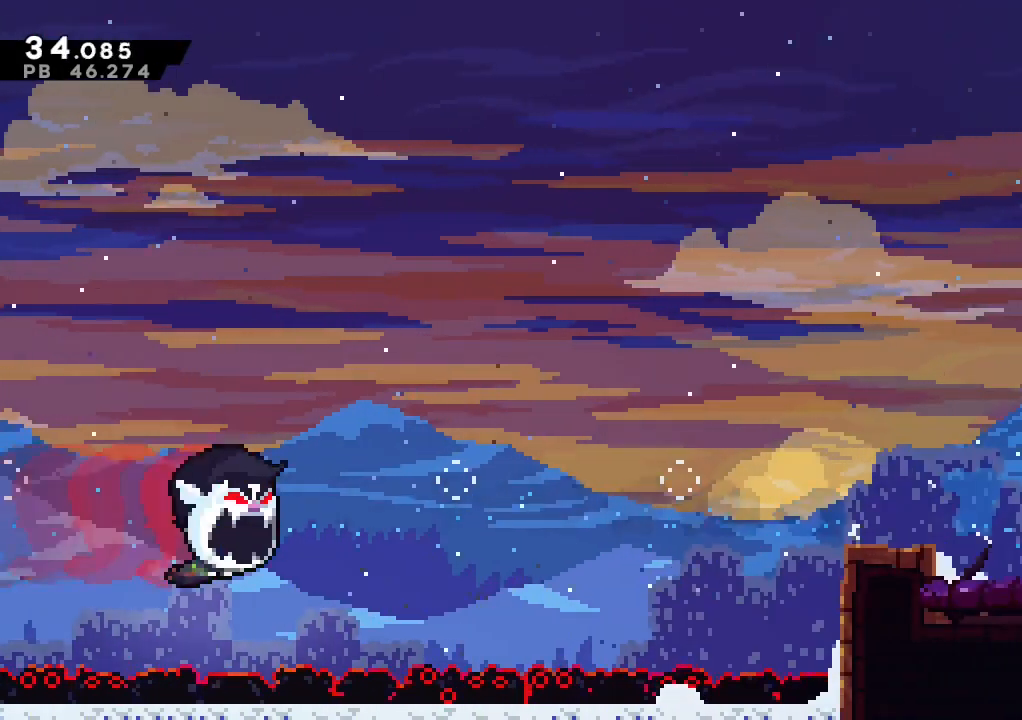
{"buttons": ["A", "R2"], "left_stick": "down-right", "events": [[33, "L3", "up"]]}
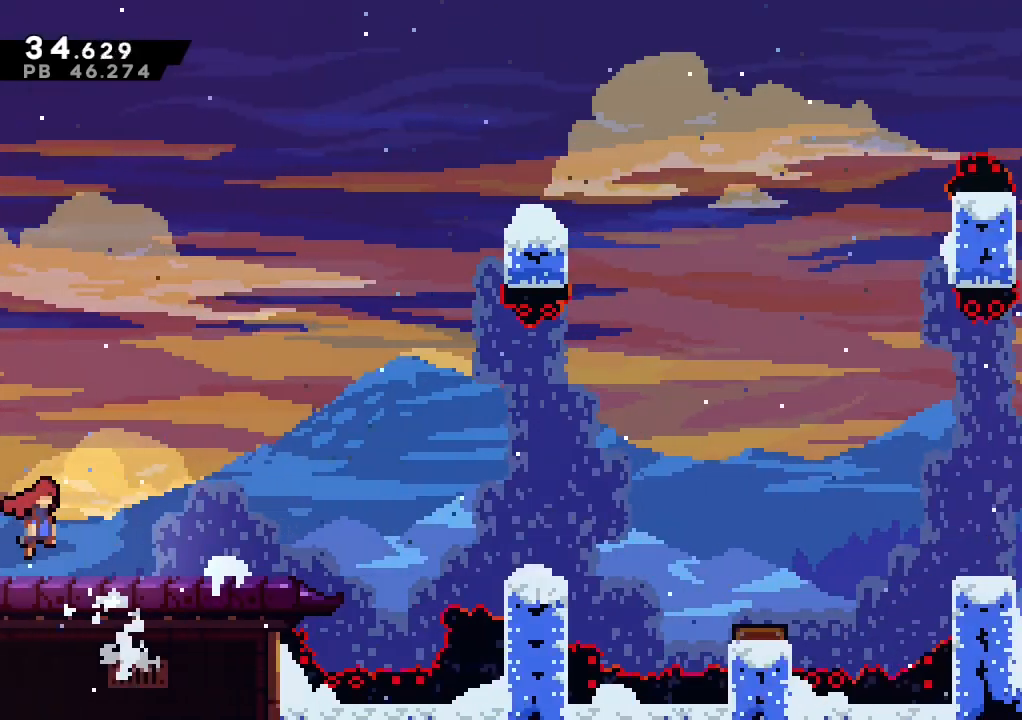
{"buttons": ["A", "R2"], "left_stick": "down-right", "events": [[183, "X", "down"], [217, "A", "up"], [400, "A", "down"], [400, "X", "up"]]}
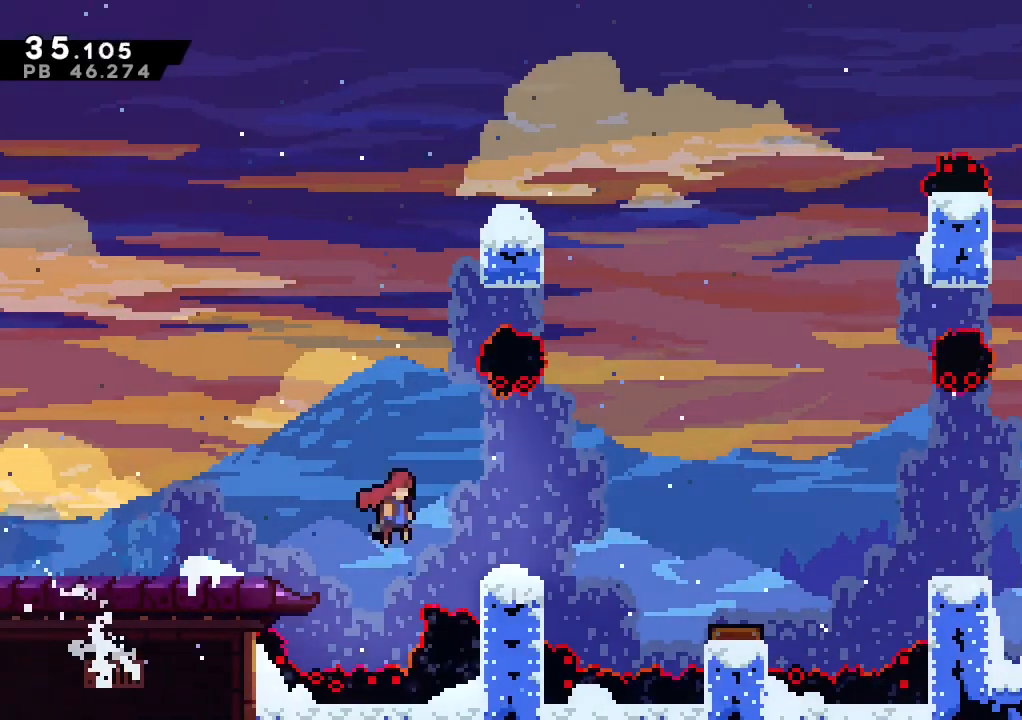
{"buttons": ["A", "R2"], "left_stick": "right", "events": [[67, "X", "down"], [83, "A", "up"], [267, "A", "down"], [283, "X", "up"], [317, "left_stick", "right"]]}
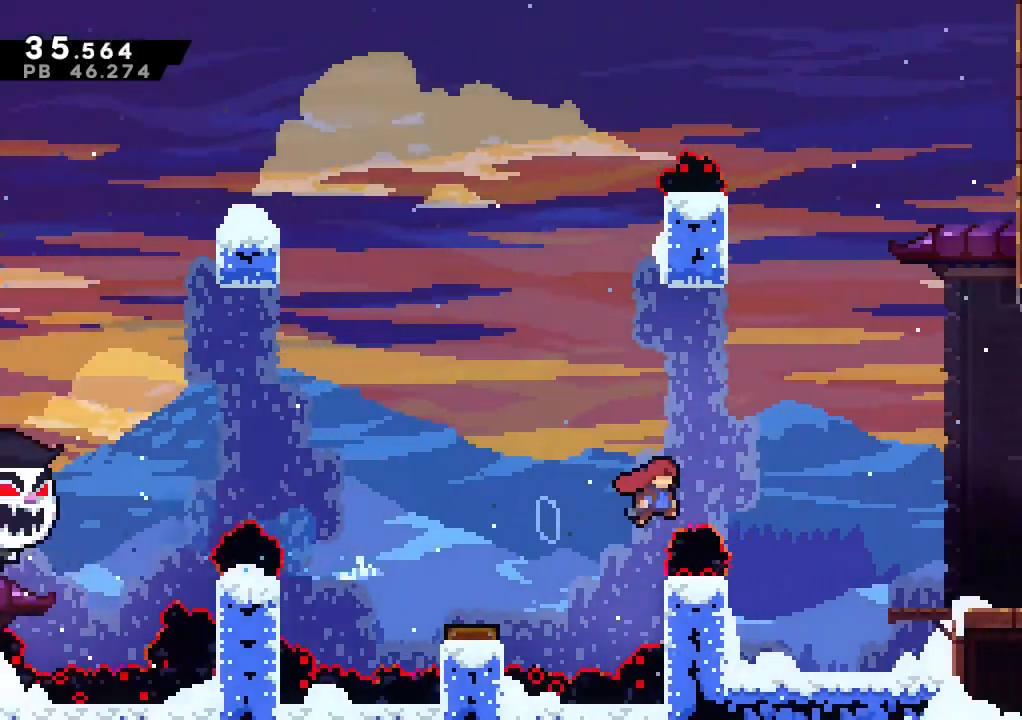
{"buttons": ["A", "R2"], "left_stick": "right", "events": [[83, "A", "up"], [283, "X", "down"], [450, "A", "down"], [467, "X", "up"]]}
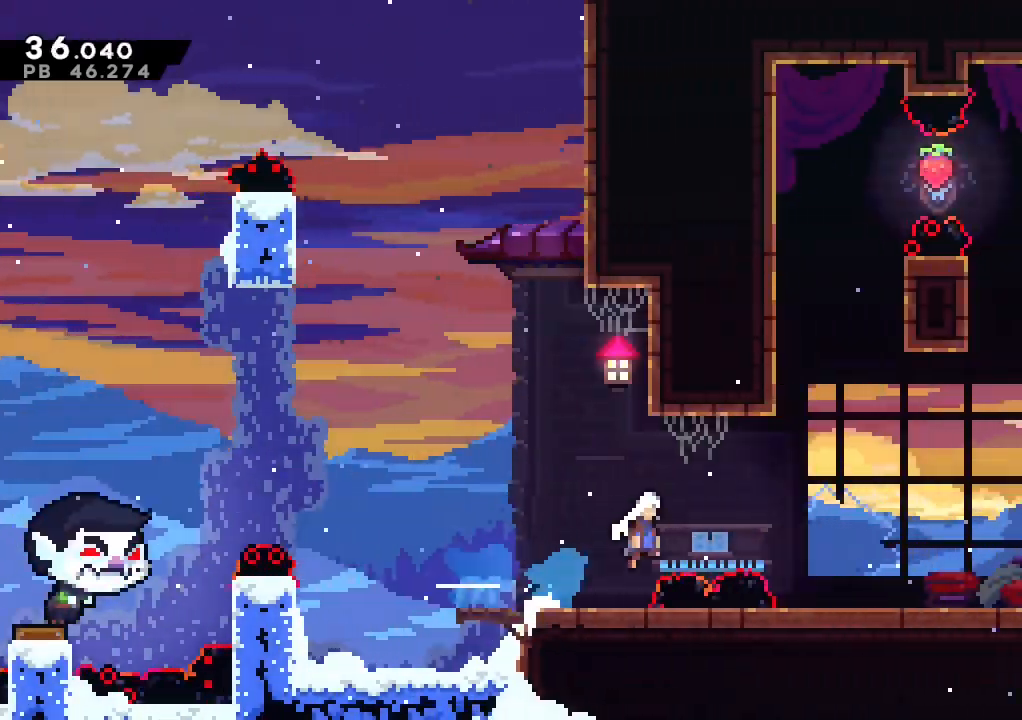
{"buttons": ["A", "L1", "R2", "L3"], "left_stick": "right", "events": [[183, "X", "down"], [183, "left_stick", "up"], [200, "A", "up"], [417, "A", "down"], [417, "X", "up"], [450, "left_stick", "right"], [467, "L1", "down"], [483, "L3", "down"]]}
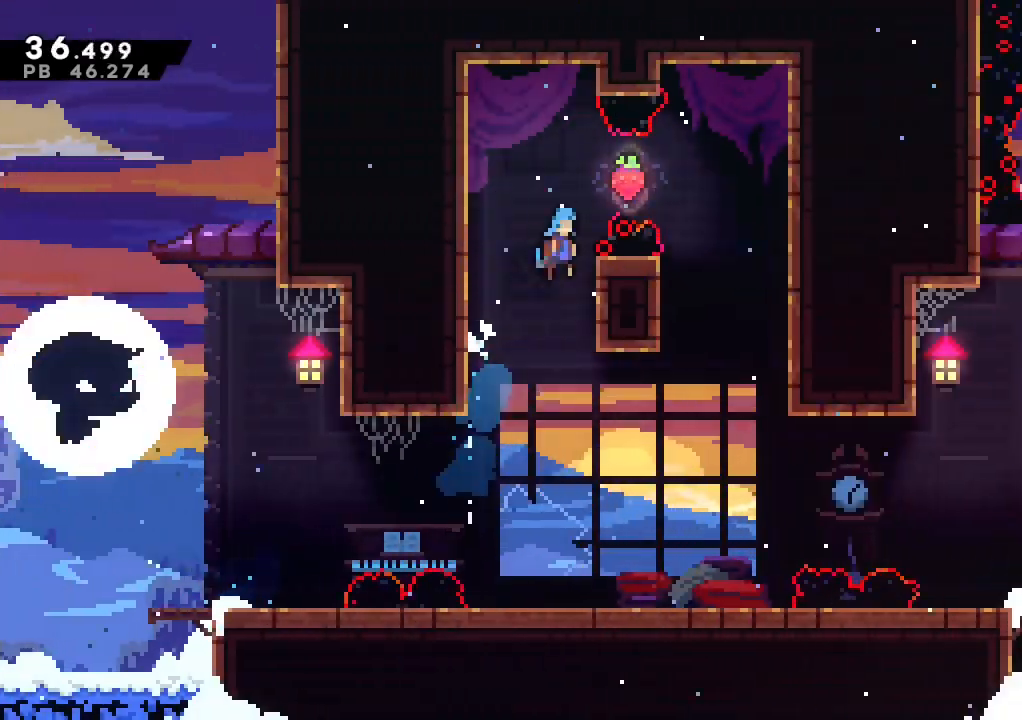
{"buttons": ["L1"], "left_stick": "center", "events": [[50, "A", "up"], [50, "R2", "up"], [433, "L3", "up"], [483, "left_stick", "center"]]}
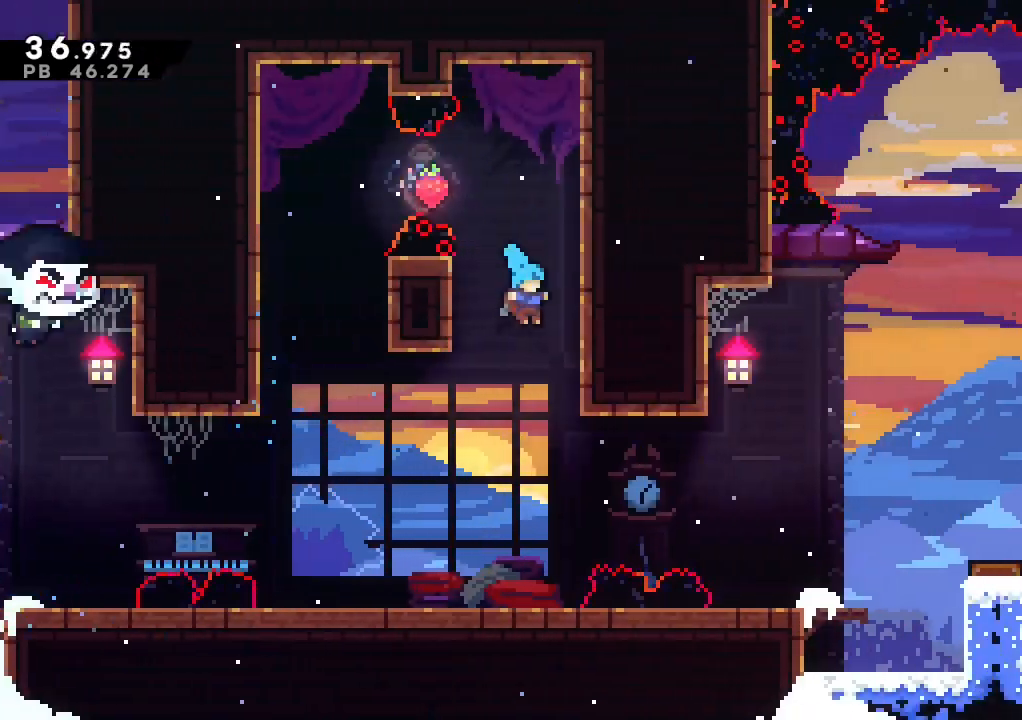
{"buttons": ["A", "R2", "L3"], "left_stick": "down-right", "events": [[233, "left_stick", "right"], [300, "left_stick", "down-right"], [317, "L3", "down"], [333, "R2", "down"], [350, "A", "down"], [350, "L1", "up"]]}
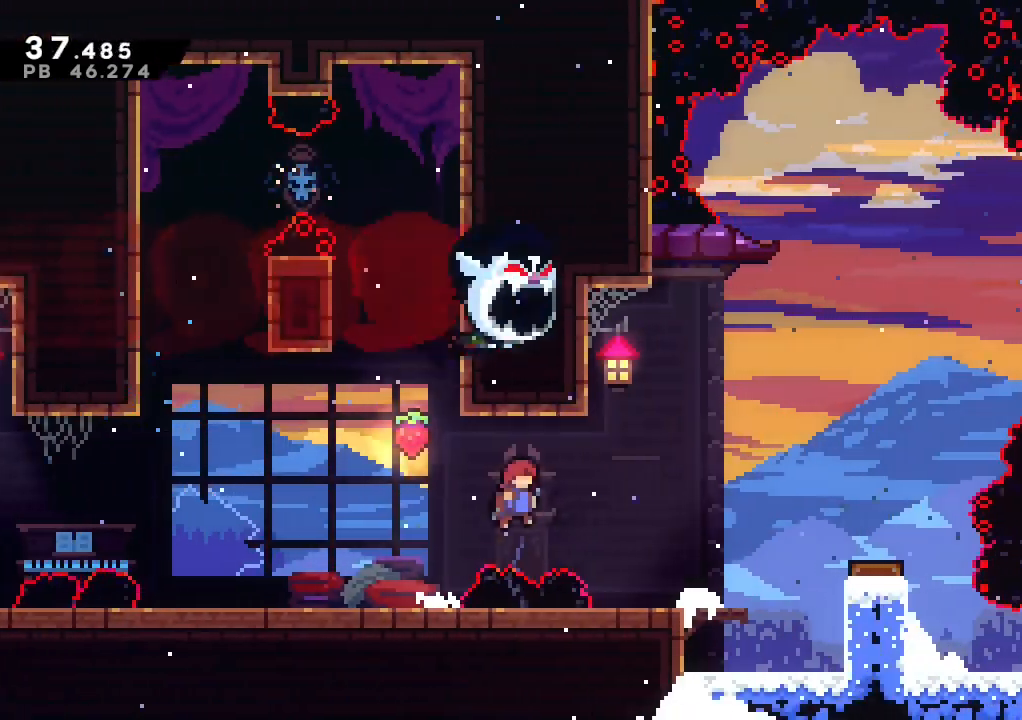
{"buttons": ["A", "R2"], "left_stick": "right", "events": [[100, "X", "down"], [117, "A", "up"], [267, "L3", "up"], [283, "A", "down"], [283, "X", "up"], [367, "left_stick", "right"]]}
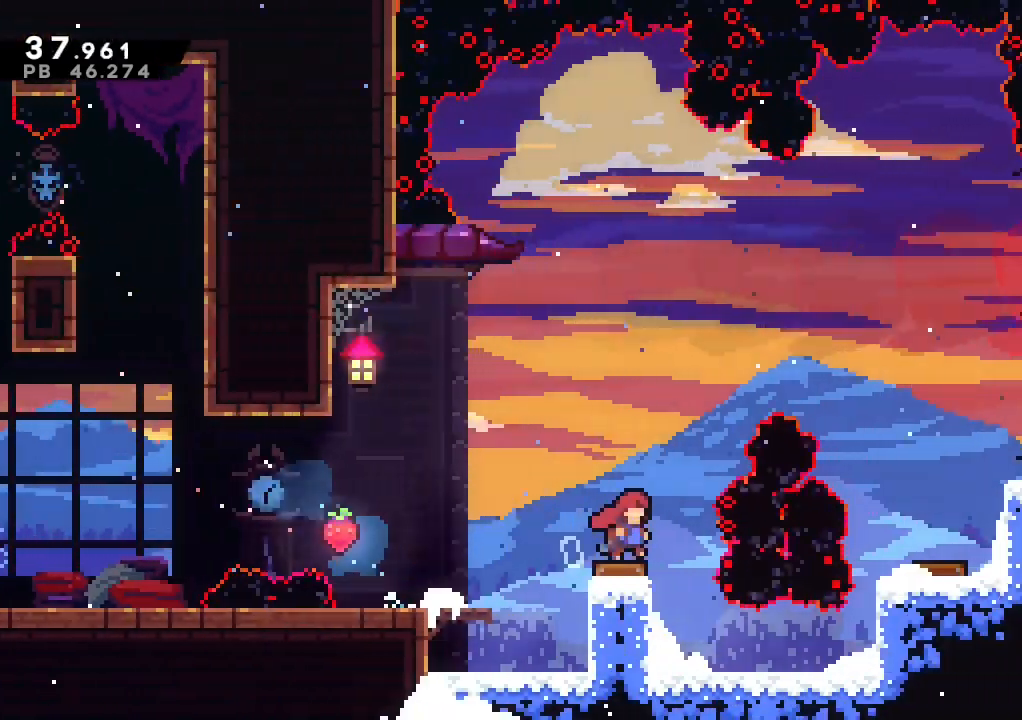
{"buttons": ["R2", "L3"], "left_stick": "down-right", "events": [[33, "L1", "down"], [33, "L3", "down"], [83, "X", "down"], [100, "A", "up"], [250, "X", "up"], [300, "L1", "up"], [333, "L3", "up"], [450, "L3", "down"], [483, "left_stick", "down-right"]]}
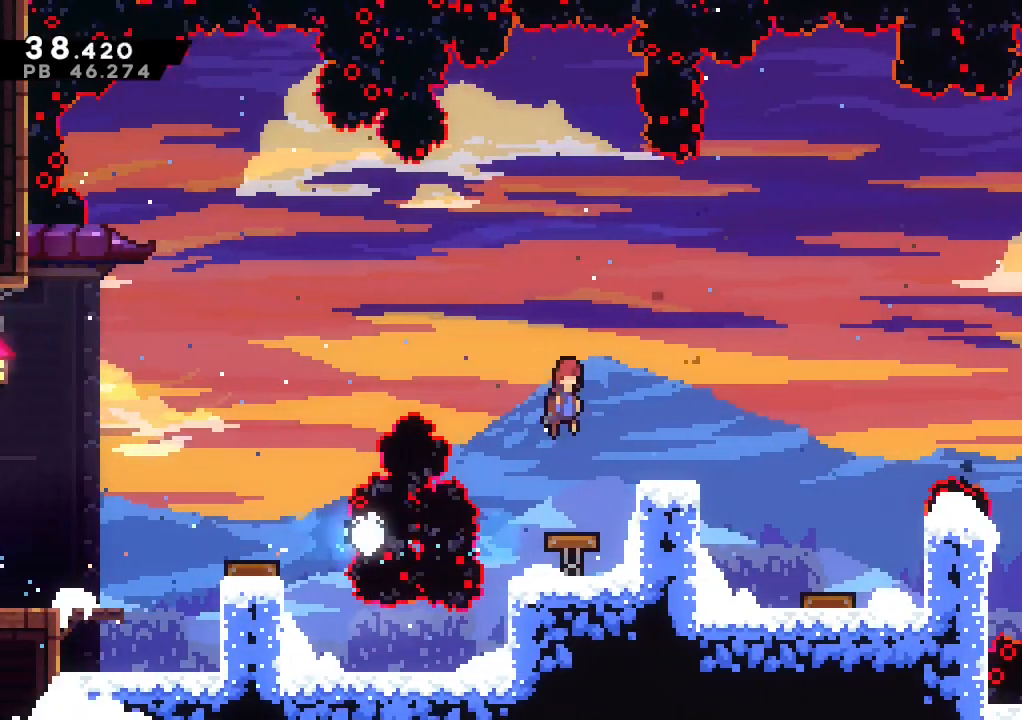
{"buttons": ["X", "R2", "L3"], "left_stick": "down-right", "events": [[50, "X", "down"], [233, "A", "down"], [250, "X", "up"], [383, "X", "down"], [417, "A", "up"]]}
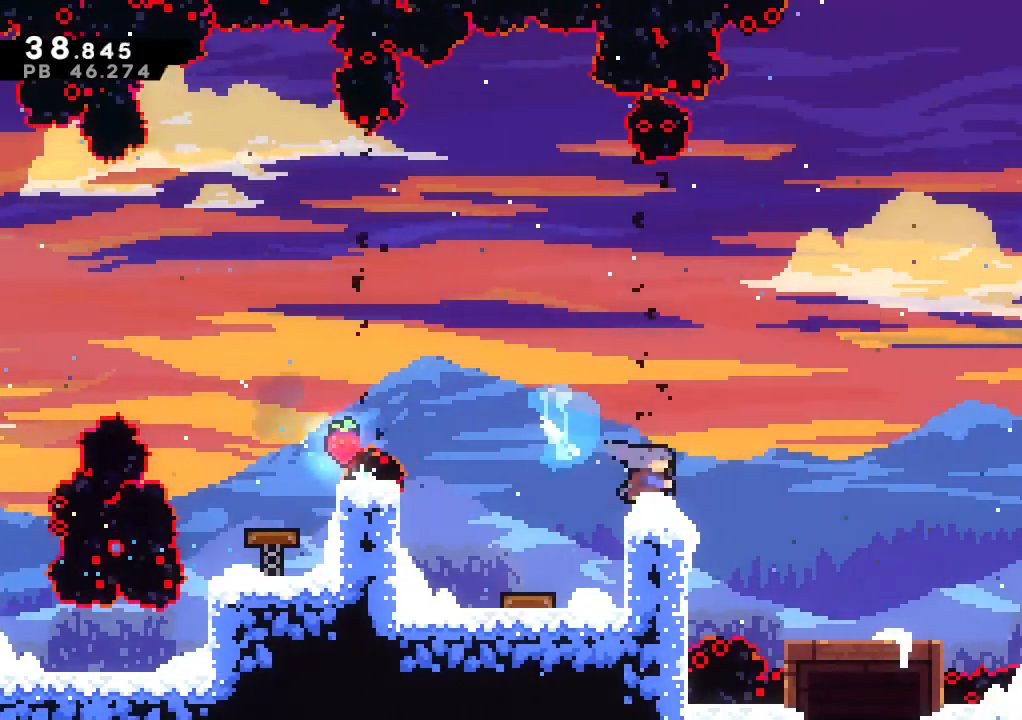
{"buttons": ["R2"], "left_stick": "right", "events": [[50, "L3", "up"], [83, "A", "down"], [100, "X", "up"], [150, "left_stick", "up-right"], [300, "X", "down"], [317, "A", "up"], [467, "left_stick", "right"], [483, "X", "up"]]}